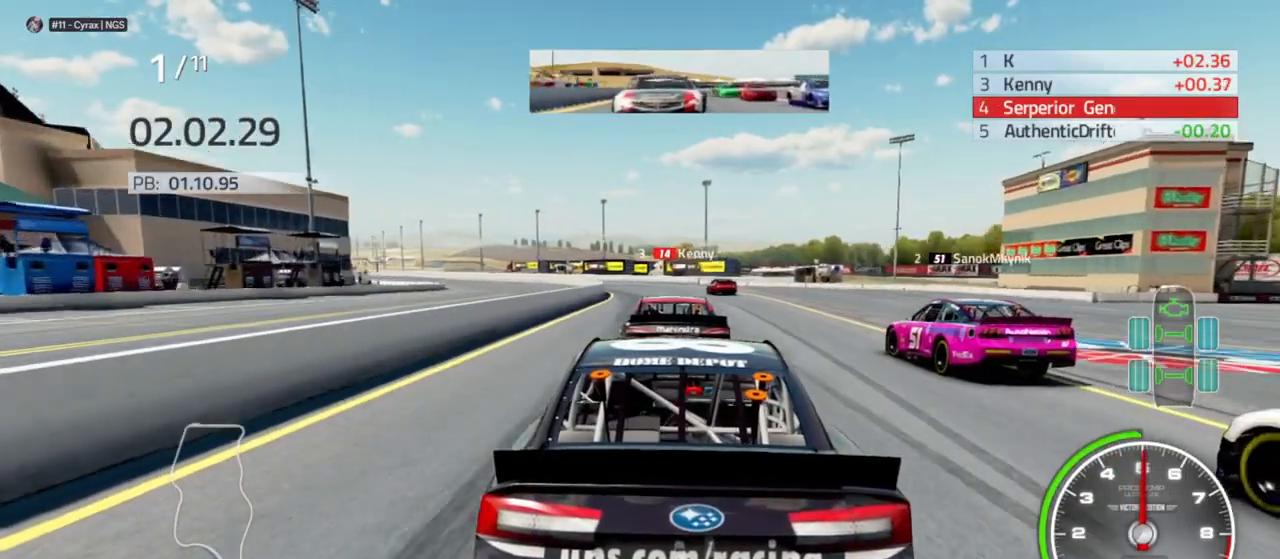
Gameplay with a controller (Xbox layout); each line is a JSON object with the inputs held at the frame after it (dt_ms = milliseconds from this image to that frame). "events" lists button and stick changes between this image and that frame as [ms after this image, input, new state], when the widget could be followed in between.
{"dt_ms": 500, "buttons": [], "left_stick": "center", "right_stick": "center", "events": [[33, "left_stick", "center"], [200, "R2", "down"], [267, "left_stick", "left"], [300, "R2", "up"], [433, "left_stick", "center"]]}
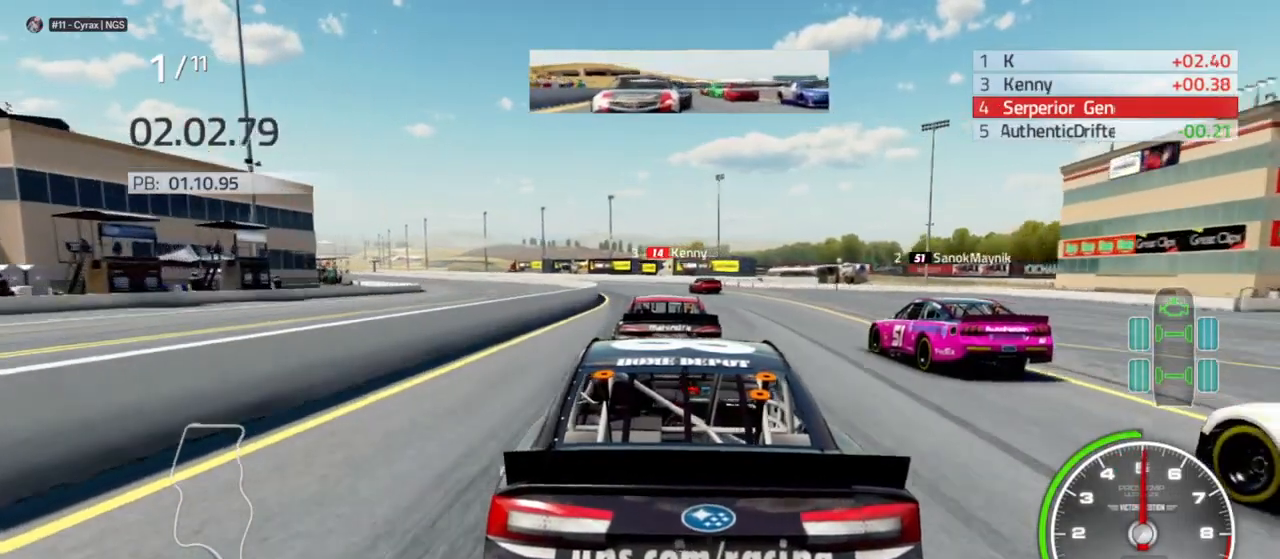
{"dt_ms": 500, "buttons": [], "left_stick": "center", "right_stick": "center", "events": [[100, "R2", "down"], [200, "R2", "up"], [267, "left_stick", "left"], [367, "R2", "down"], [400, "left_stick", "center"], [467, "R2", "up"]]}
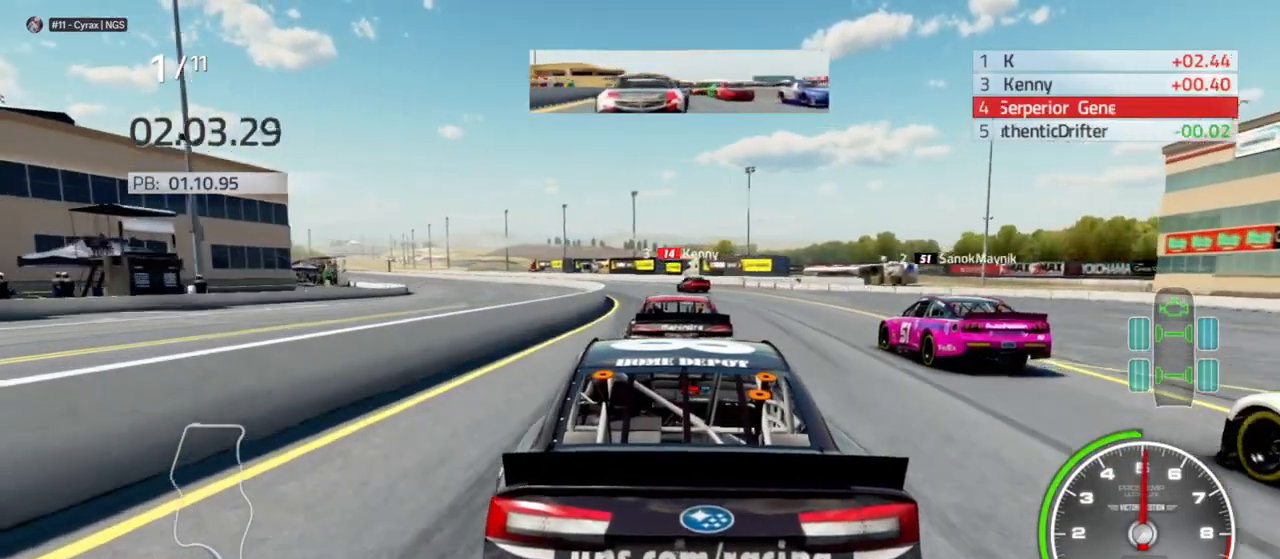
{"dt_ms": 500, "buttons": ["R2"], "left_stick": "center", "right_stick": "center", "events": [[167, "left_stick", "left"], [200, "R2", "down"], [300, "R2", "up"], [333, "left_stick", "center"], [500, "R2", "down"]]}
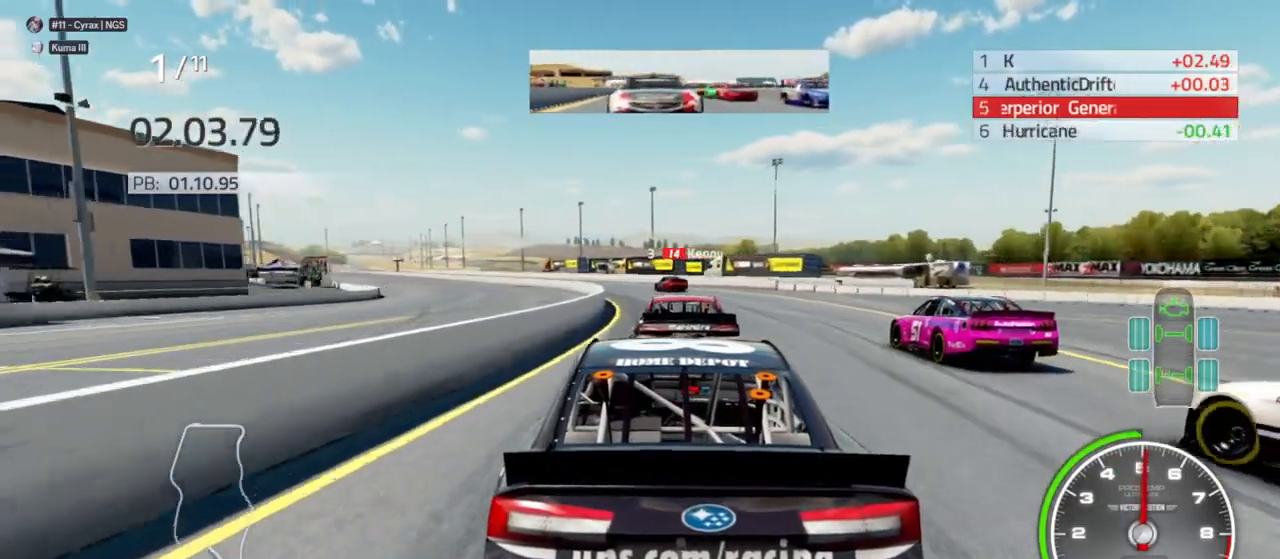
{"dt_ms": 500, "buttons": [], "left_stick": "left", "right_stick": "center", "events": [[100, "left_stick", "left"], [133, "R2", "up"], [300, "R2", "down"], [300, "left_stick", "center"], [500, "R2", "up"], [500, "left_stick", "left"]]}
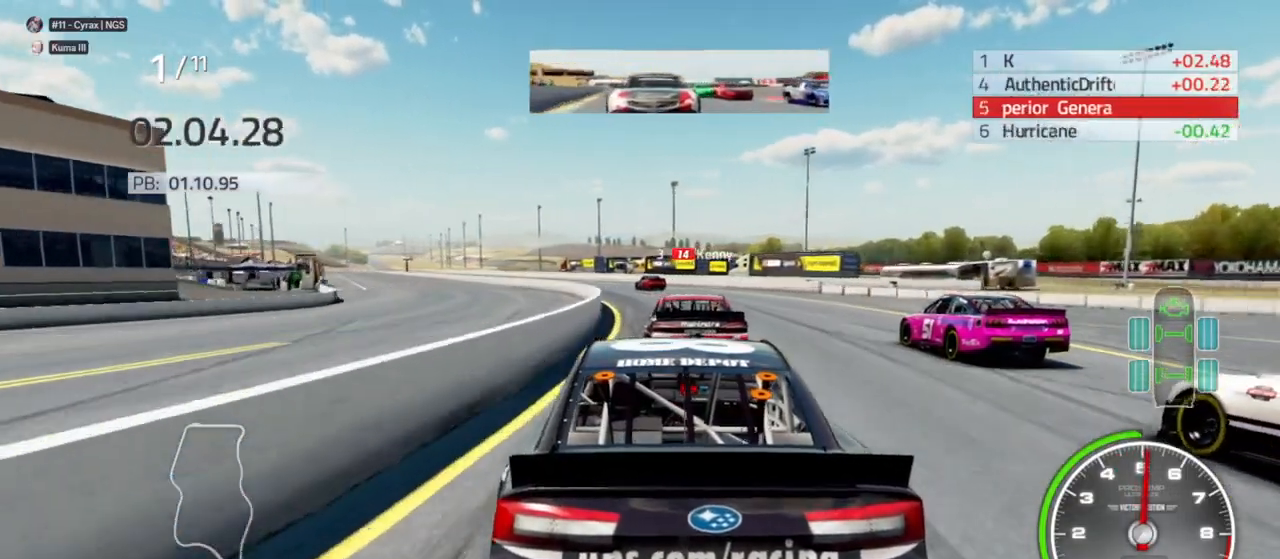
{"dt_ms": 1000, "buttons": [], "left_stick": "left", "right_stick": "center"}
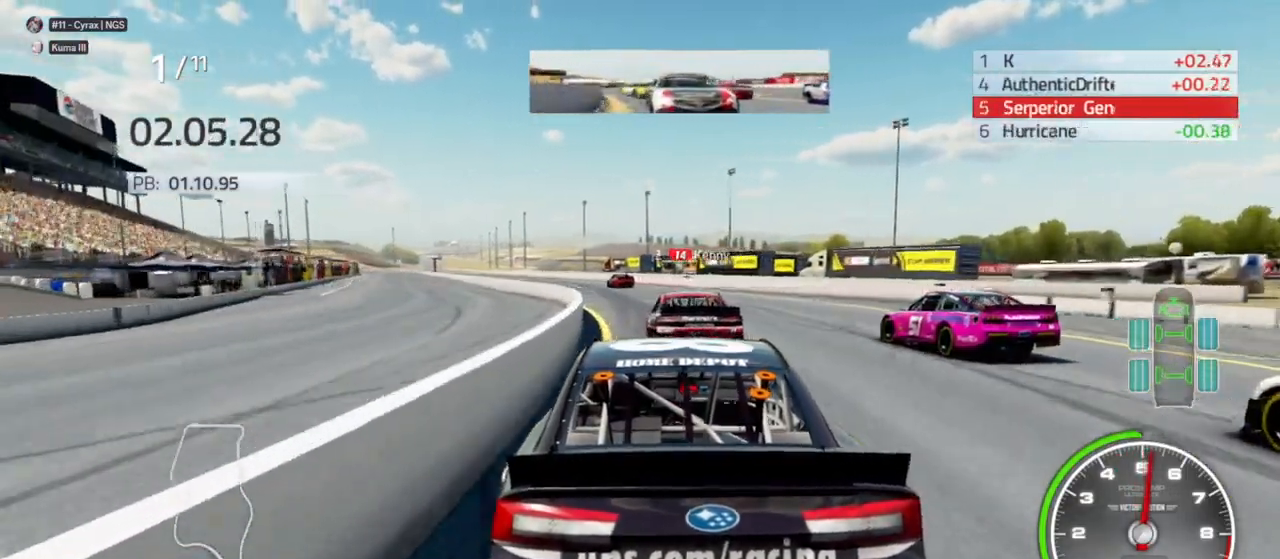
{"dt_ms": 500, "buttons": ["R2"], "left_stick": "left", "right_stick": "center", "events": [[133, "left_stick", "center"], [167, "R2", "down"], [333, "R2", "up"], [367, "left_stick", "left"], [500, "R2", "down"]]}
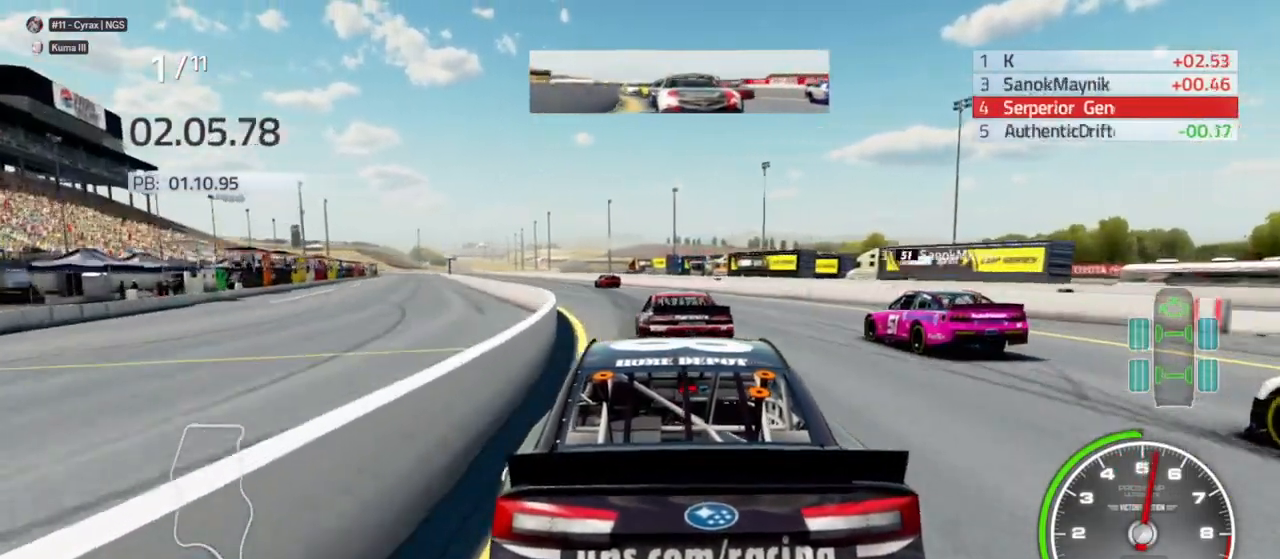
{"dt_ms": 500, "buttons": [], "left_stick": "center", "right_stick": "center"}
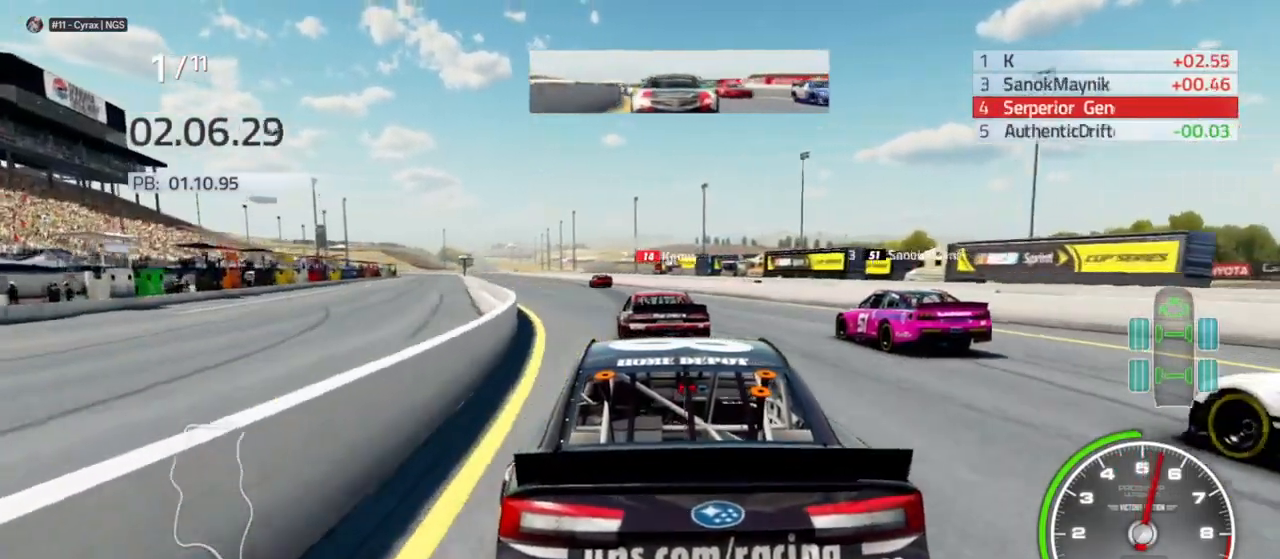
{"dt_ms": 500, "buttons": ["R2"], "left_stick": "center", "right_stick": "center", "events": [[67, "left_stick", "left"], [133, "R2", "down"], [300, "R2", "up"], [333, "left_stick", "center"], [467, "R2", "down"]]}
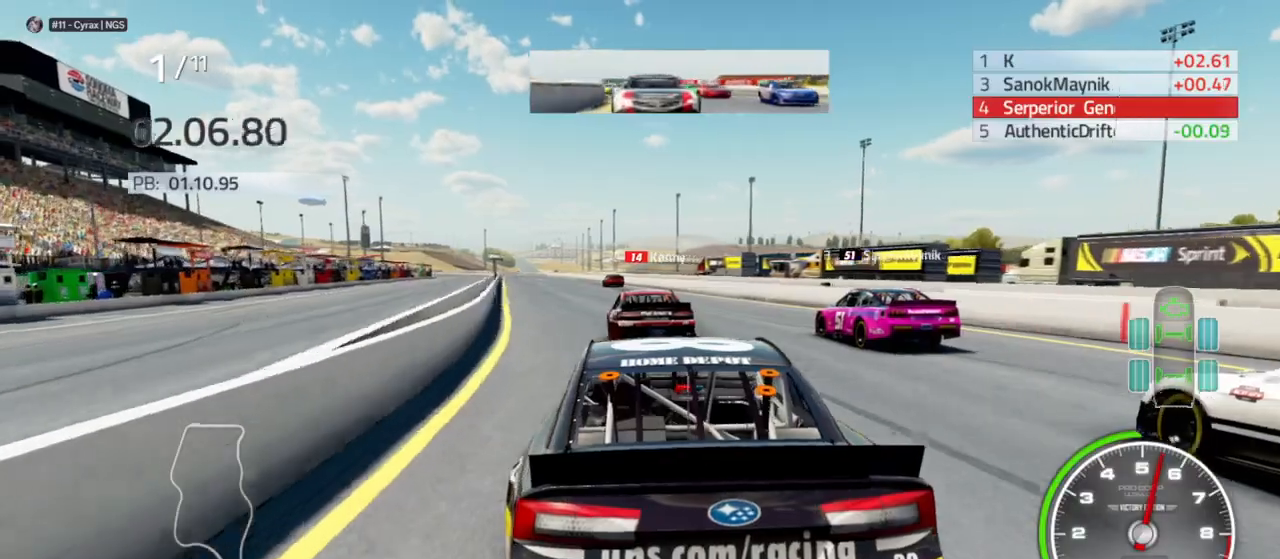
{"dt_ms": 500, "buttons": [], "left_stick": "left", "right_stick": "center", "events": [[67, "left_stick", "left"], [133, "R2", "up"], [167, "left_stick", "center"], [267, "R2", "down"], [433, "R2", "up"], [500, "left_stick", "left"]]}
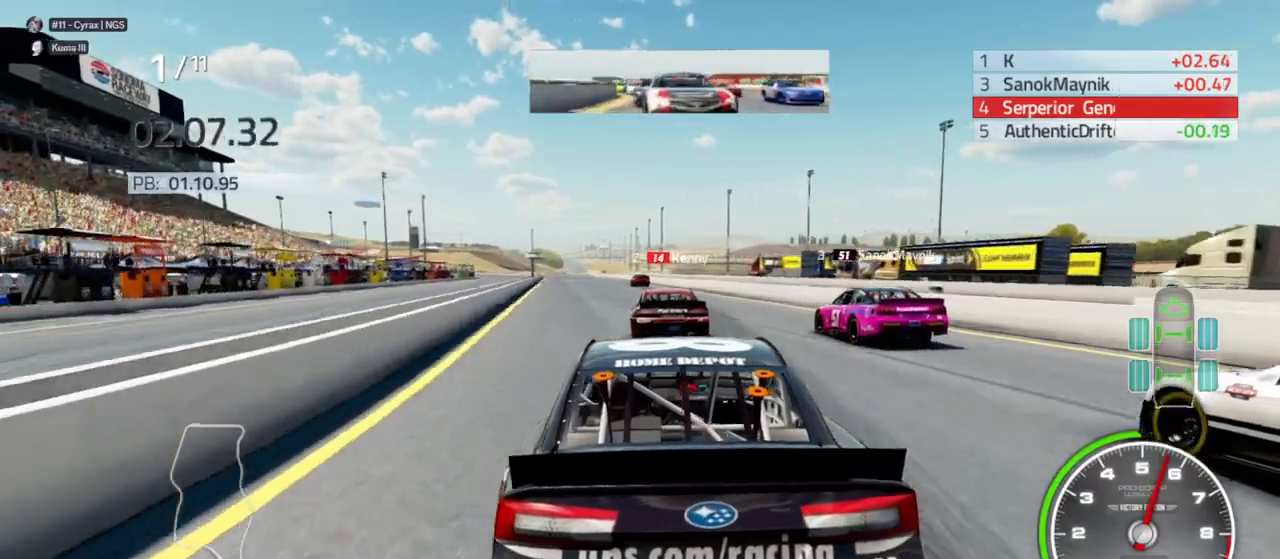
{"dt_ms": 500, "buttons": ["R2"], "left_stick": "left", "right_stick": "center", "events": [[67, "R2", "down"], [167, "left_stick", "center"], [267, "R2", "up"], [367, "R2", "down"], [367, "left_stick", "left"]]}
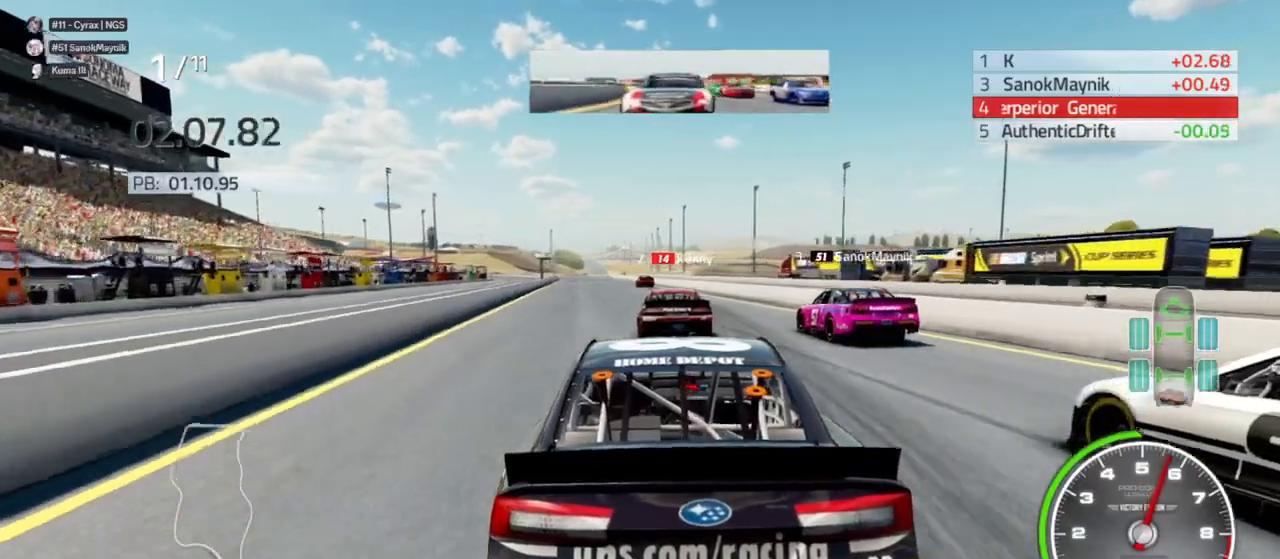
{"dt_ms": 500, "buttons": [], "left_stick": "center", "right_stick": "center", "events": [[33, "left_stick", "center"], [100, "R2", "up"], [200, "R2", "down"], [267, "left_stick", "left"], [433, "R2", "up"], [500, "left_stick", "center"]]}
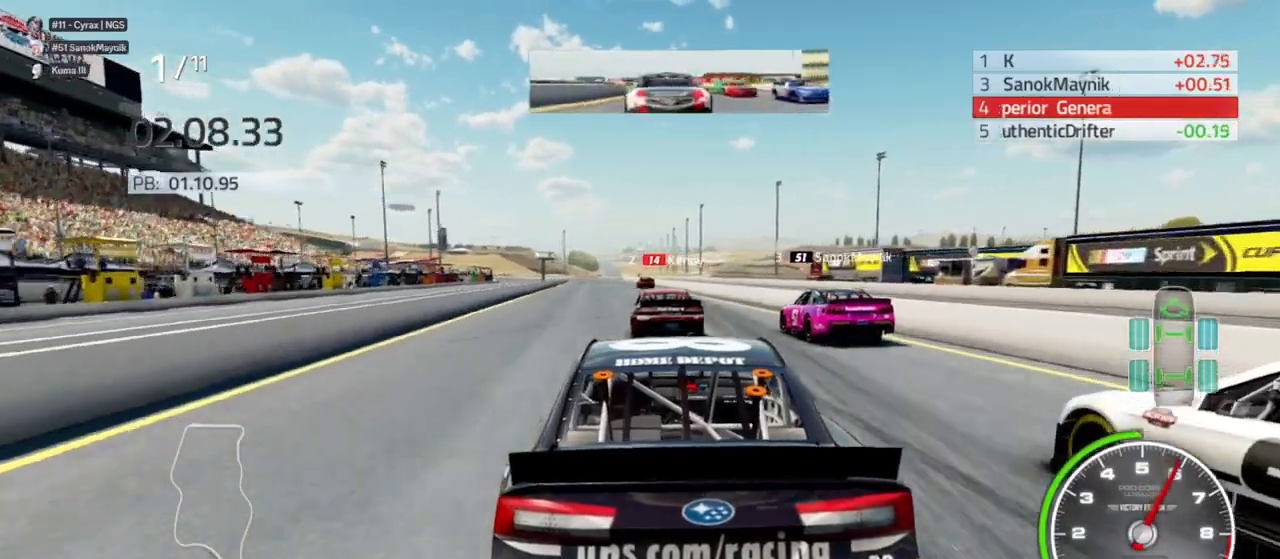
{"dt_ms": 500, "buttons": ["R2"], "left_stick": "center", "right_stick": "center", "events": [[67, "R2", "down"], [233, "R2", "up"], [267, "left_stick", "left"], [400, "R2", "down"], [400, "left_stick", "center"]]}
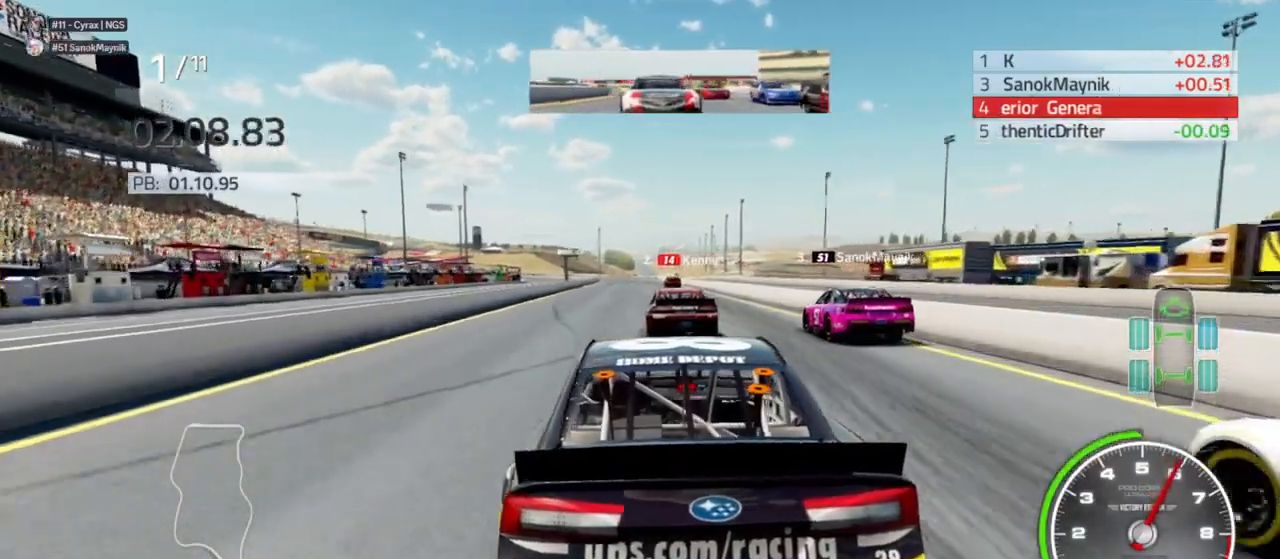
{"dt_ms": 500, "buttons": [], "left_stick": "center", "right_stick": "center", "events": [[67, "R2", "up"], [367, "left_stick", "left"], [467, "left_stick", "center"]]}
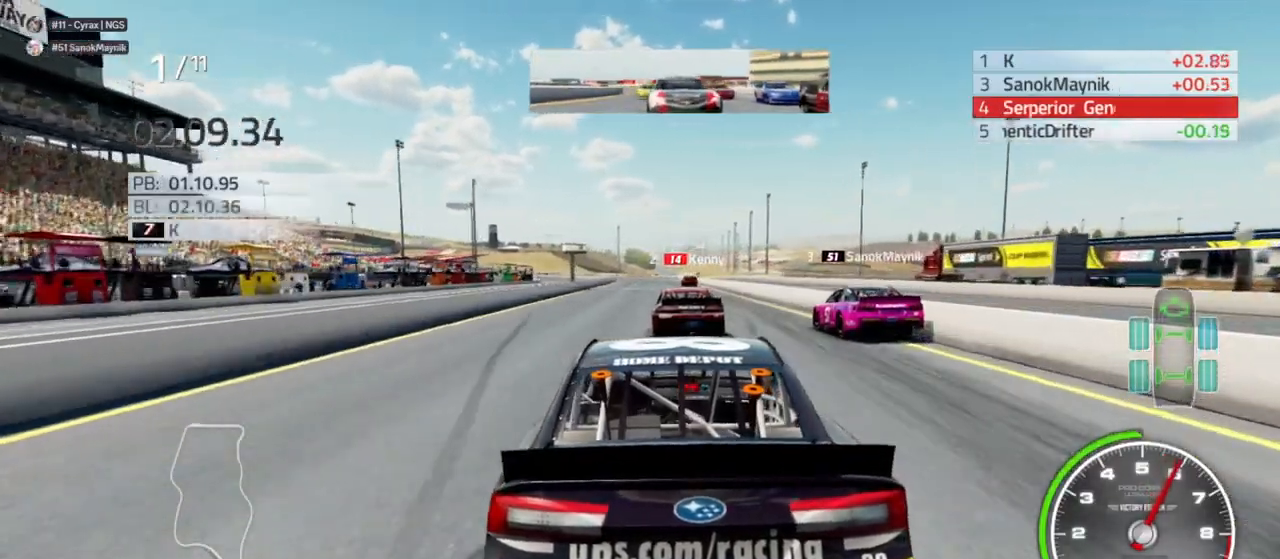
{"dt_ms": 500, "buttons": ["R2"], "left_stick": "center", "right_stick": "center", "events": [[167, "R2", "down"], [200, "left_stick", "left"], [267, "R2", "up"], [267, "left_stick", "center"], [500, "R2", "down"]]}
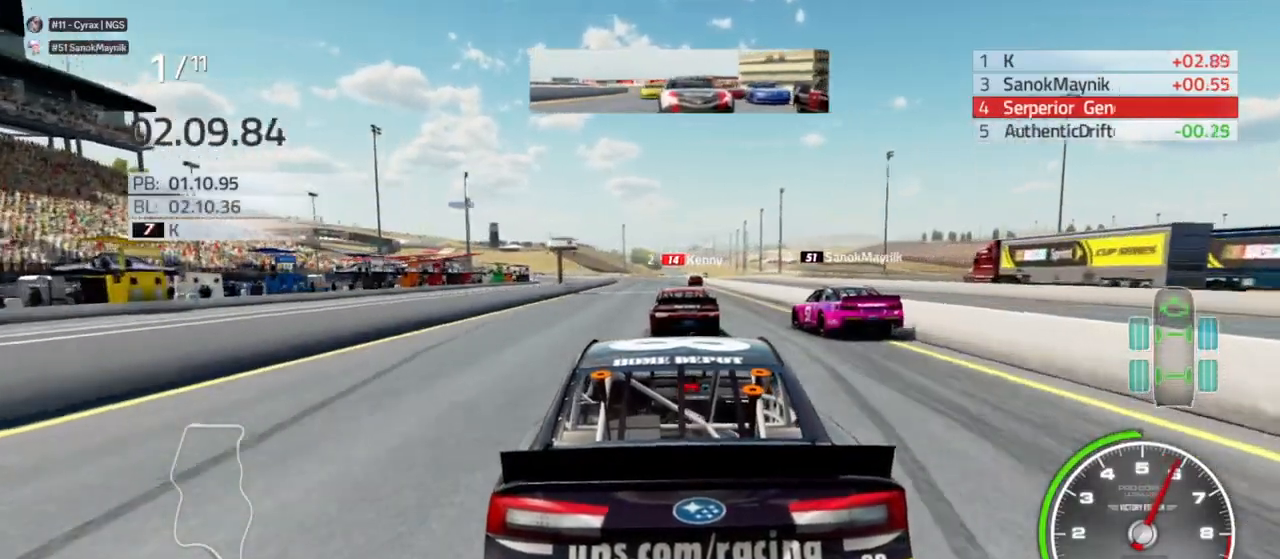
{"dt_ms": 500, "buttons": [], "left_stick": "center", "right_stick": "center", "events": [[133, "R2", "up"], [233, "left_stick", "left"], [300, "R2", "down"], [367, "left_stick", "center"], [467, "R2", "up"]]}
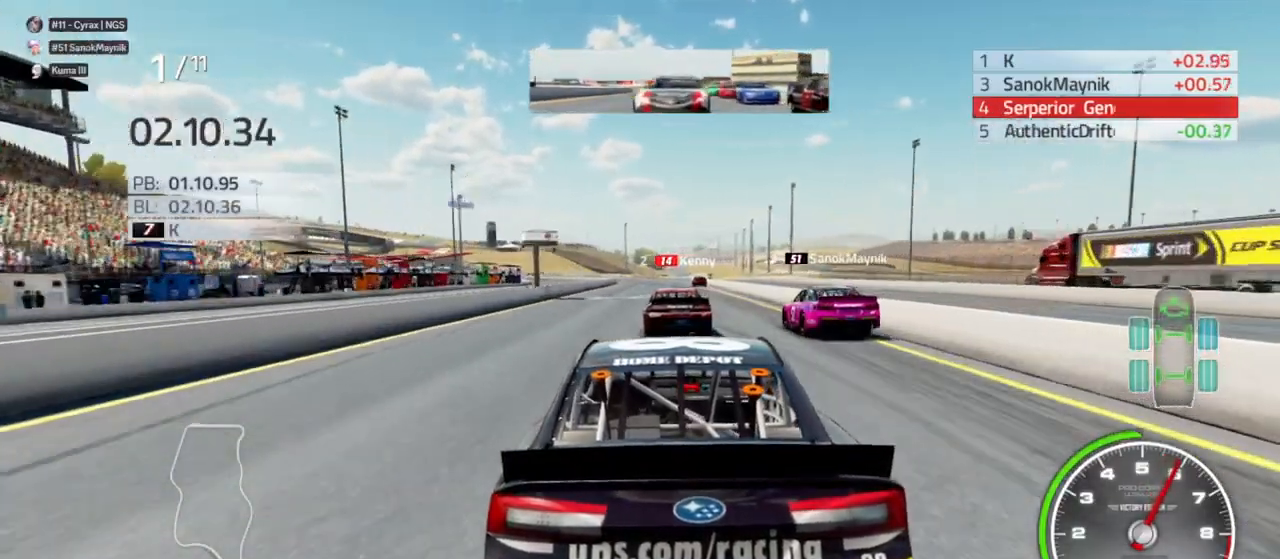
{"dt_ms": 500, "buttons": ["R2"], "left_stick": "center", "right_stick": "center", "events": [[133, "R2", "down"], [200, "left_stick", "left"], [300, "R2", "up"], [300, "left_stick", "center"], [467, "R2", "down"]]}
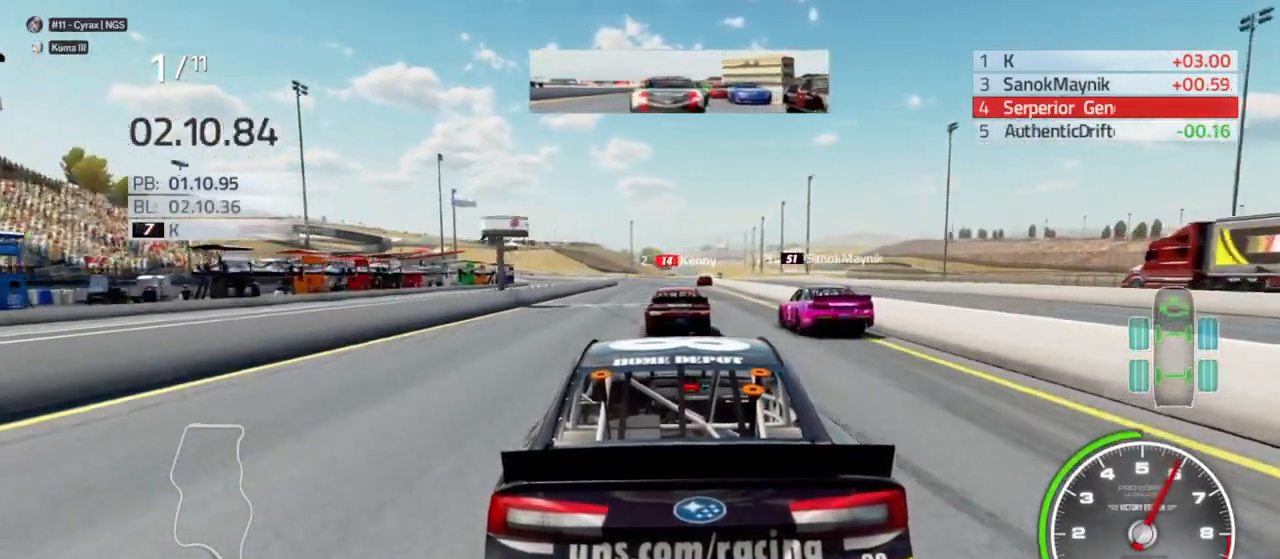
{"dt_ms": 500, "buttons": ["R2"], "left_stick": "center", "right_stick": "center", "events": [[100, "R2", "up"], [200, "R2", "down"], [367, "R2", "up"], [433, "R2", "down"]]}
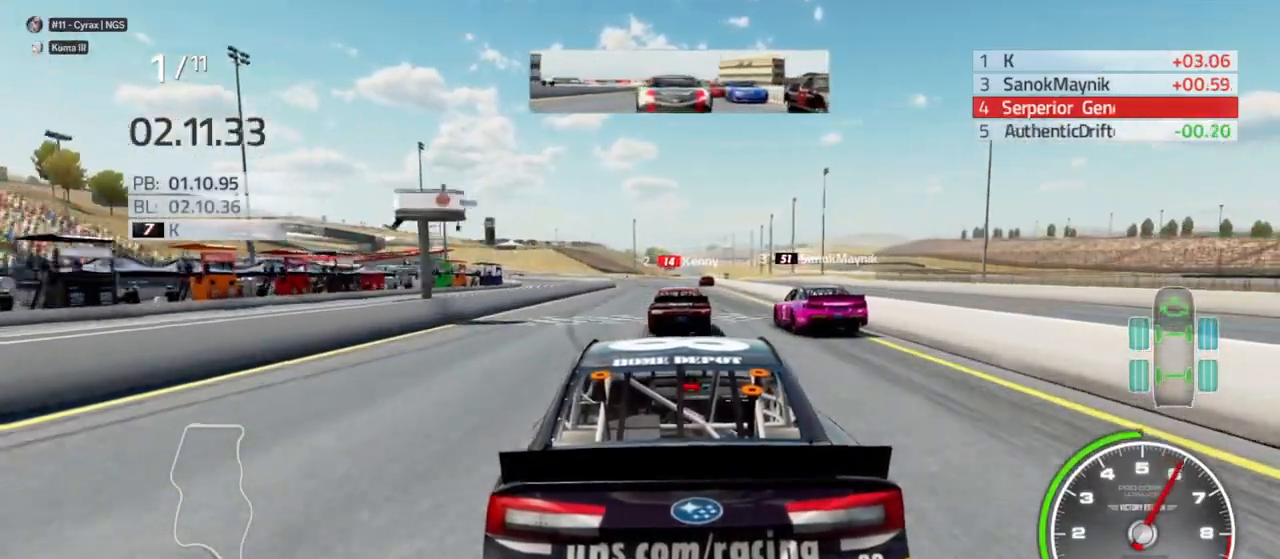
{"dt_ms": 500, "buttons": ["R2"], "left_stick": "center", "right_stick": "center", "events": []}
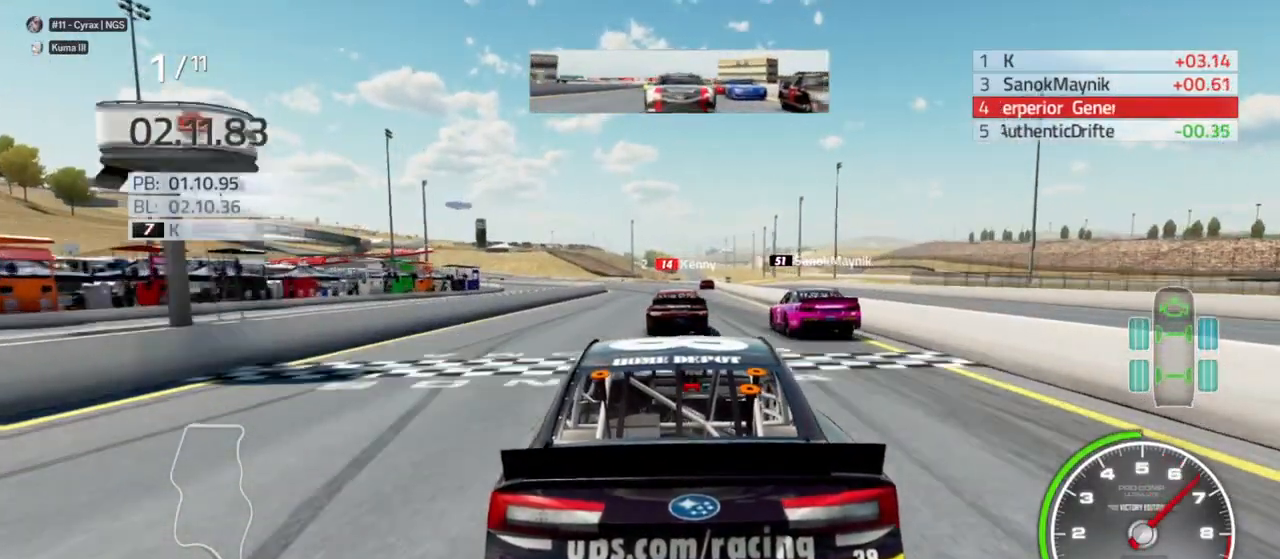
{"dt_ms": 500, "buttons": ["R2"], "left_stick": "center", "right_stick": "center", "events": [[233, "left_stick", "left"], [333, "left_stick", "center"]]}
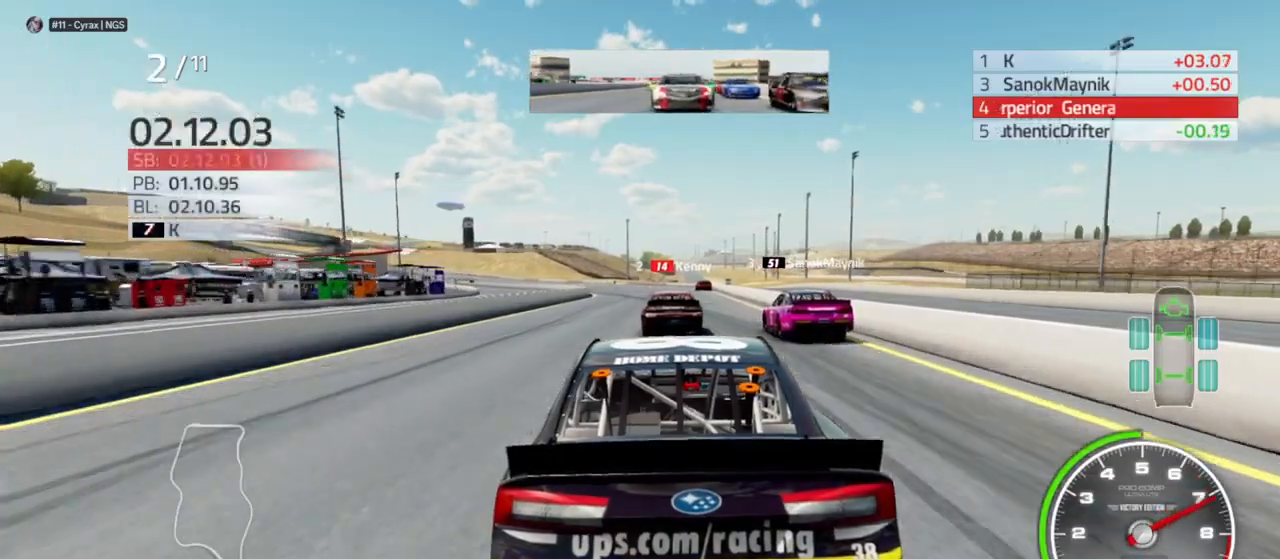
{"dt_ms": 500, "buttons": ["R2"], "left_stick": "left", "right_stick": "center", "events": [[200, "left_stick", "left"], [300, "left_stick", "center"], [500, "left_stick", "left"]]}
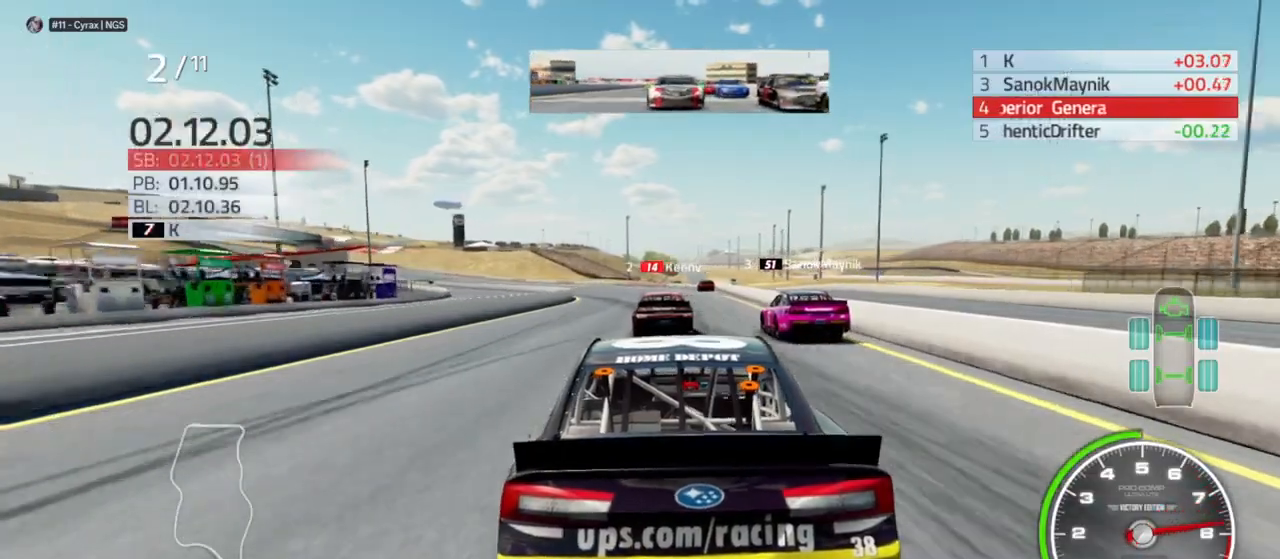
{"dt_ms": 500, "buttons": ["R2"], "left_stick": "center", "right_stick": "center", "events": [[200, "left_stick", "center"], [333, "left_stick", "left"], [467, "left_stick", "center"]]}
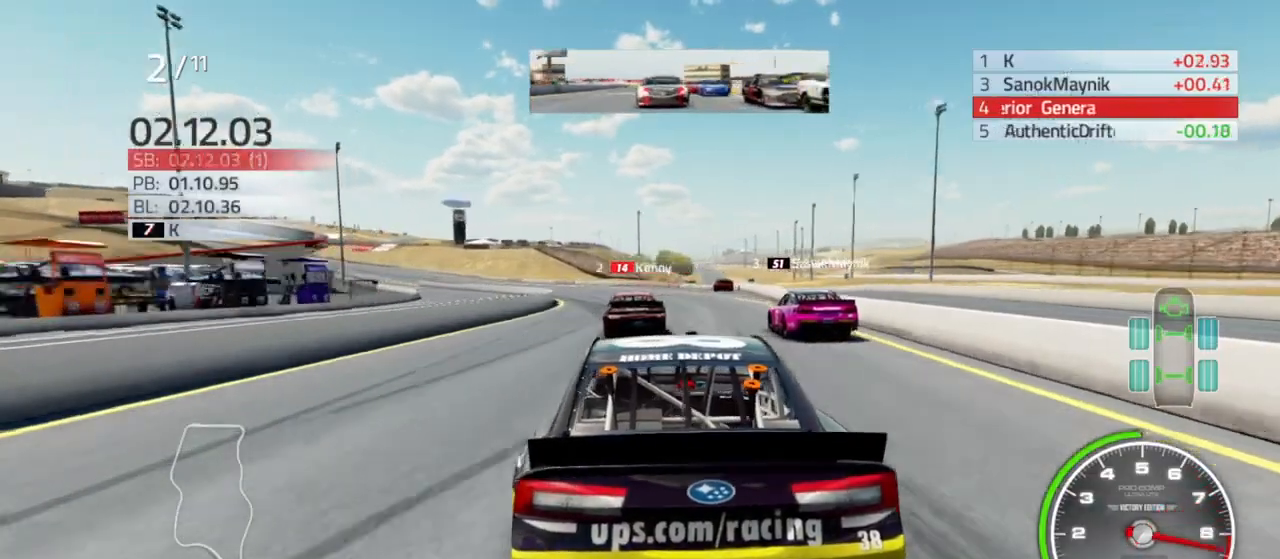
{"dt_ms": 500, "buttons": ["R2"], "left_stick": "left", "right_stick": "center", "events": [[133, "left_stick", "left"], [367, "left_stick", "center"], [433, "left_stick", "left"]]}
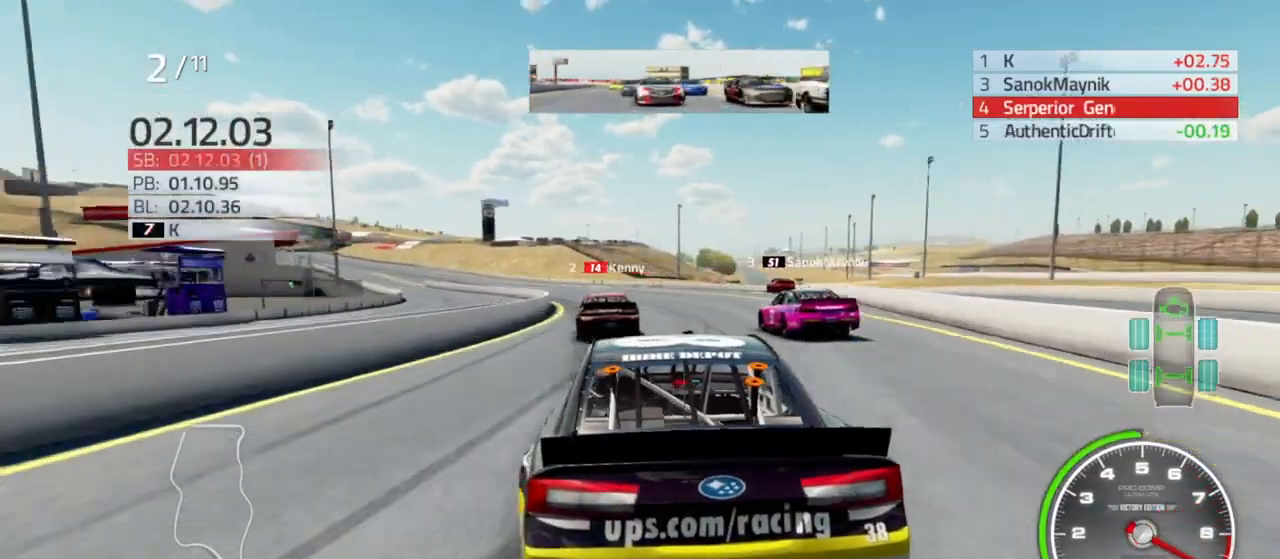
{"dt_ms": 500, "buttons": ["R2"], "left_stick": "left", "right_stick": "center", "events": [[167, "left_stick", "center"], [267, "left_stick", "left"]]}
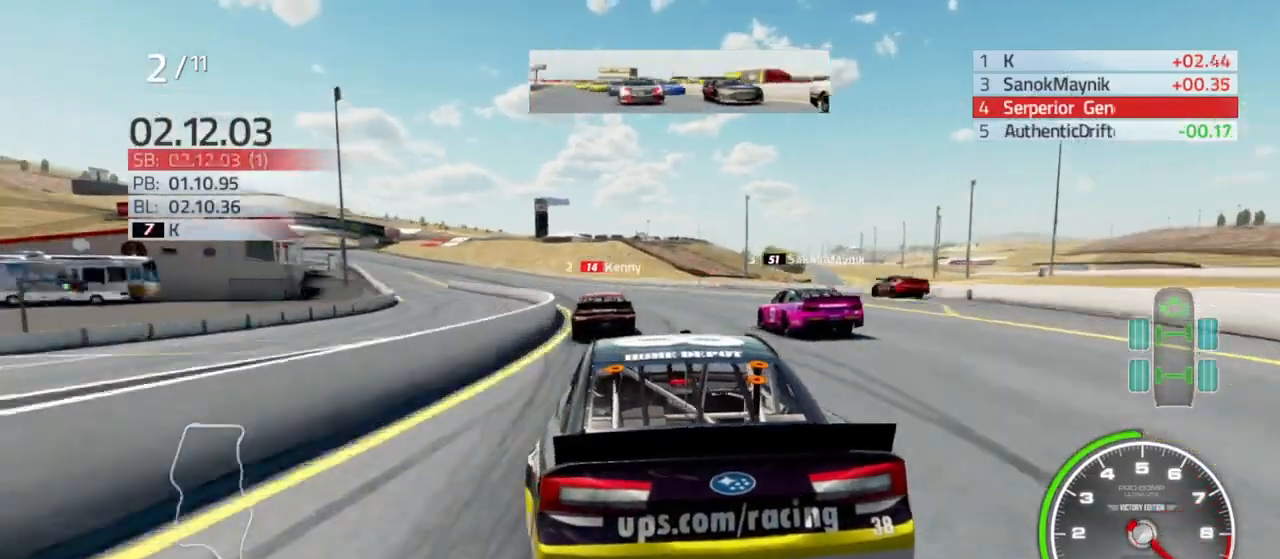
{"dt_ms": 500, "buttons": ["R2"], "left_stick": "center", "right_stick": "center", "events": [[33, "left_stick", "center"], [133, "left_stick", "left"], [467, "left_stick", "center"]]}
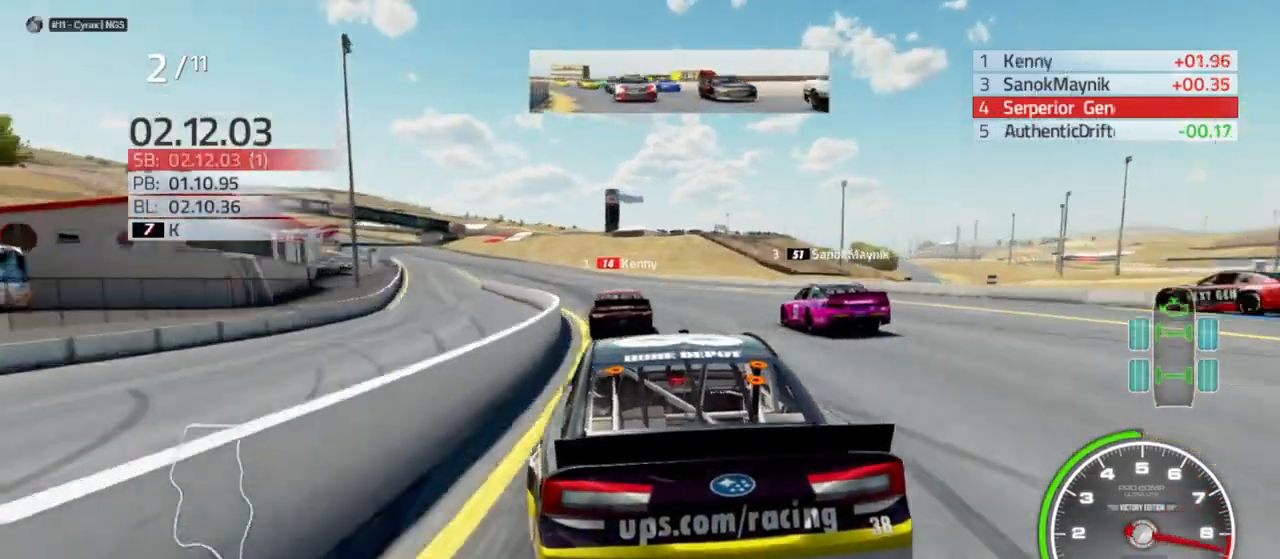
{"dt_ms": 1000, "buttons": ["R2"], "left_stick": "left", "right_stick": "center"}
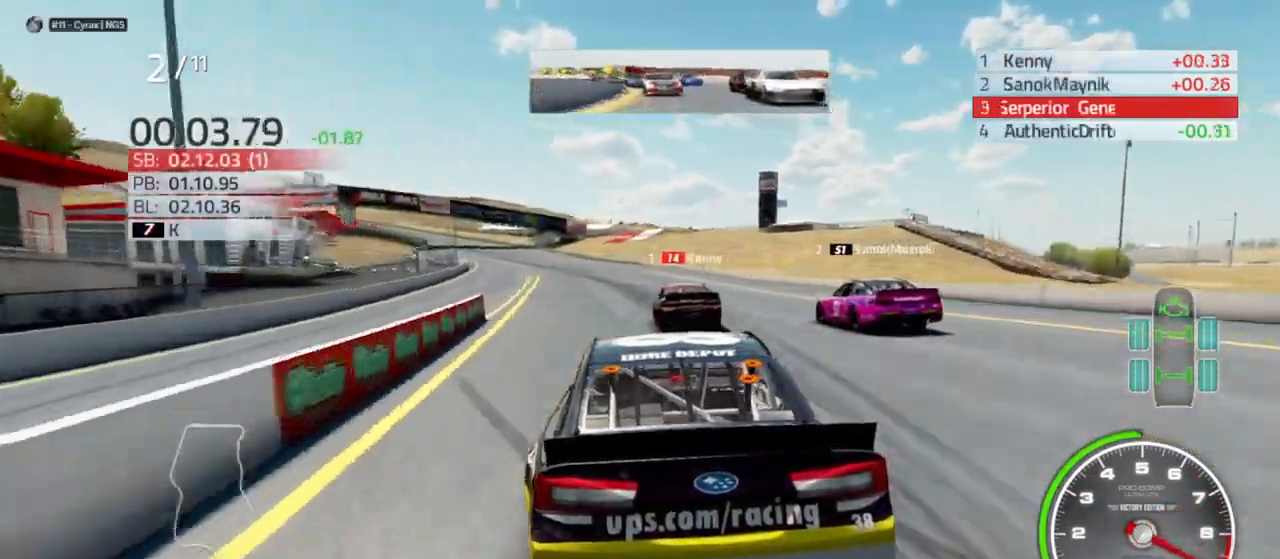
{"dt_ms": 500, "buttons": ["R2"], "left_stick": "left", "right_stick": "center", "events": [[33, "left_stick", "center"], [133, "left_stick", "left"], [333, "left_stick", "center"], [467, "left_stick", "left"]]}
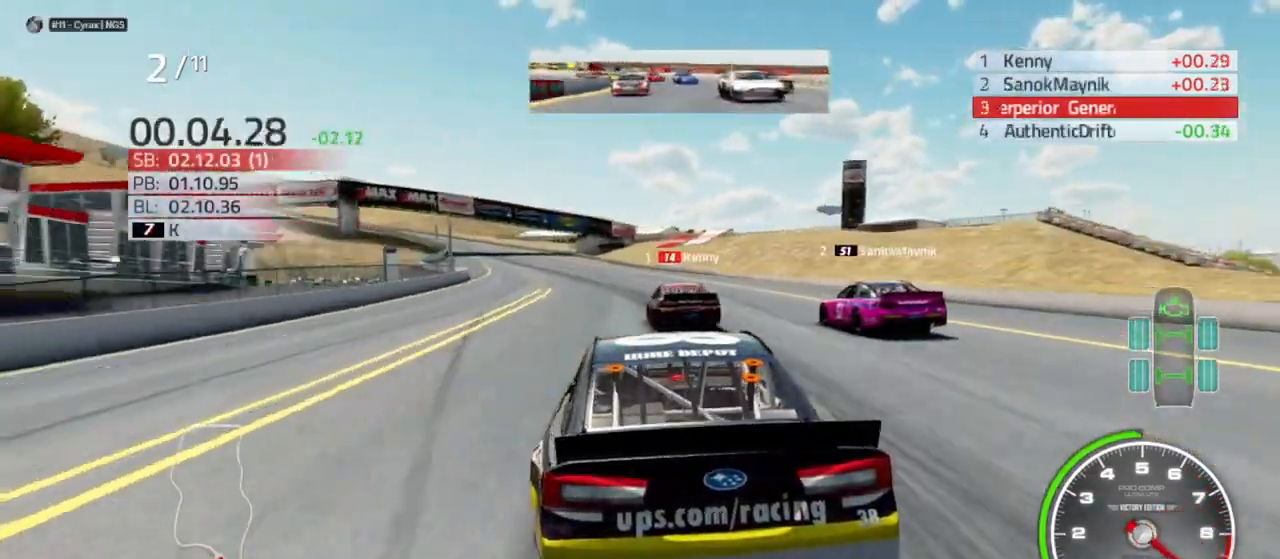
{"dt_ms": 500, "buttons": ["R2"], "left_stick": "center", "right_stick": "center", "events": [[400, "left_stick", "center"]]}
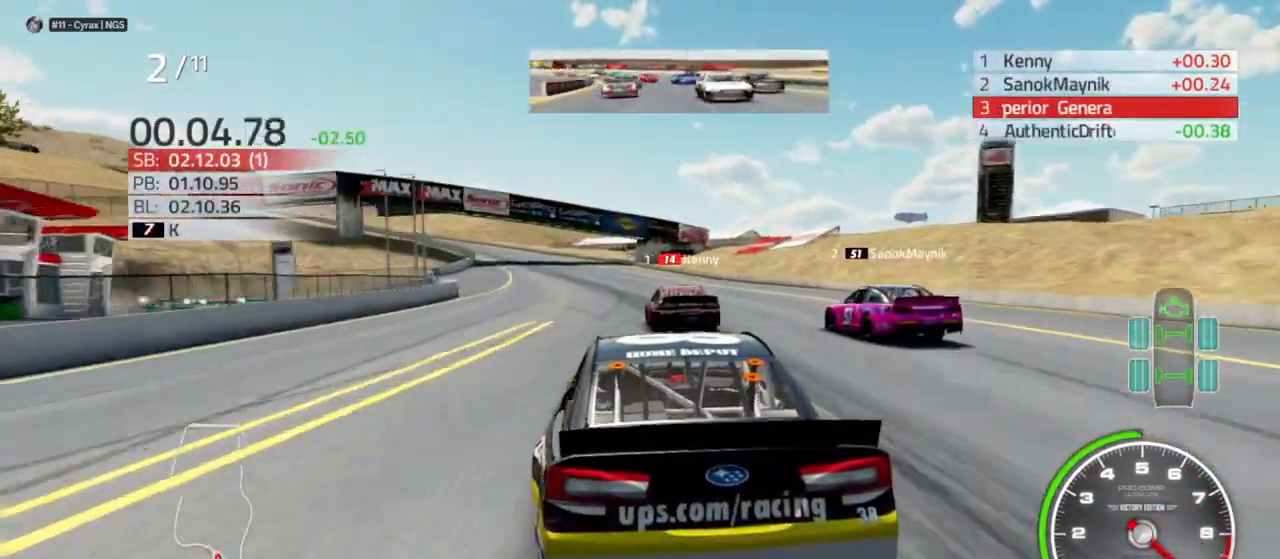
{"dt_ms": 500, "buttons": [], "left_stick": "center", "right_stick": "center", "events": [[33, "left_stick", "left"], [267, "left_stick", "center"], [333, "left_stick", "left"], [433, "R2", "up"], [500, "left_stick", "center"]]}
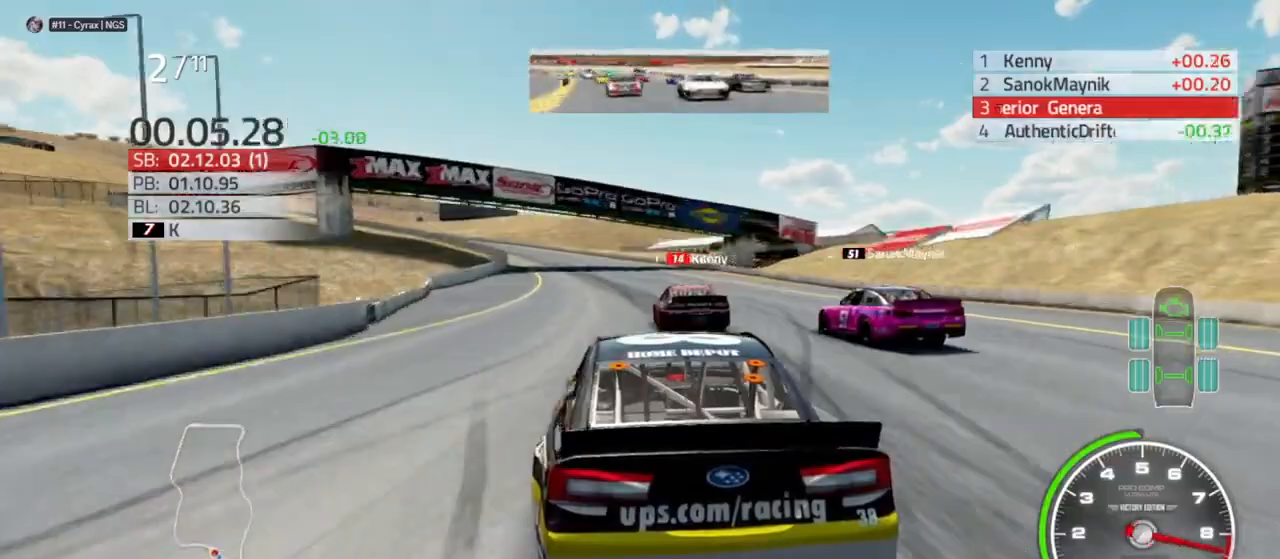
{"dt_ms": 500, "buttons": ["R2"], "left_stick": "left", "right_stick": "center", "events": [[100, "R2", "down"], [167, "left_stick", "left"], [233, "R2", "up"], [500, "R2", "down"]]}
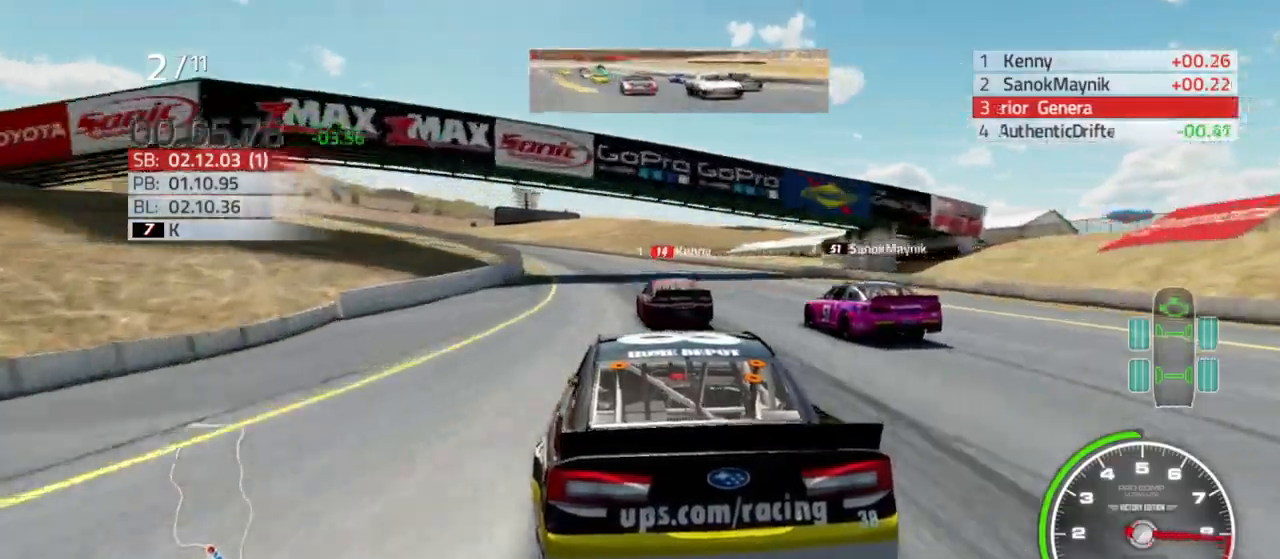
{"dt_ms": 500, "buttons": [], "left_stick": "left", "right_stick": "center", "events": [[133, "R2", "up"], [233, "left_stick", "center"], [267, "R2", "down"], [300, "left_stick", "left"], [500, "R2", "up"]]}